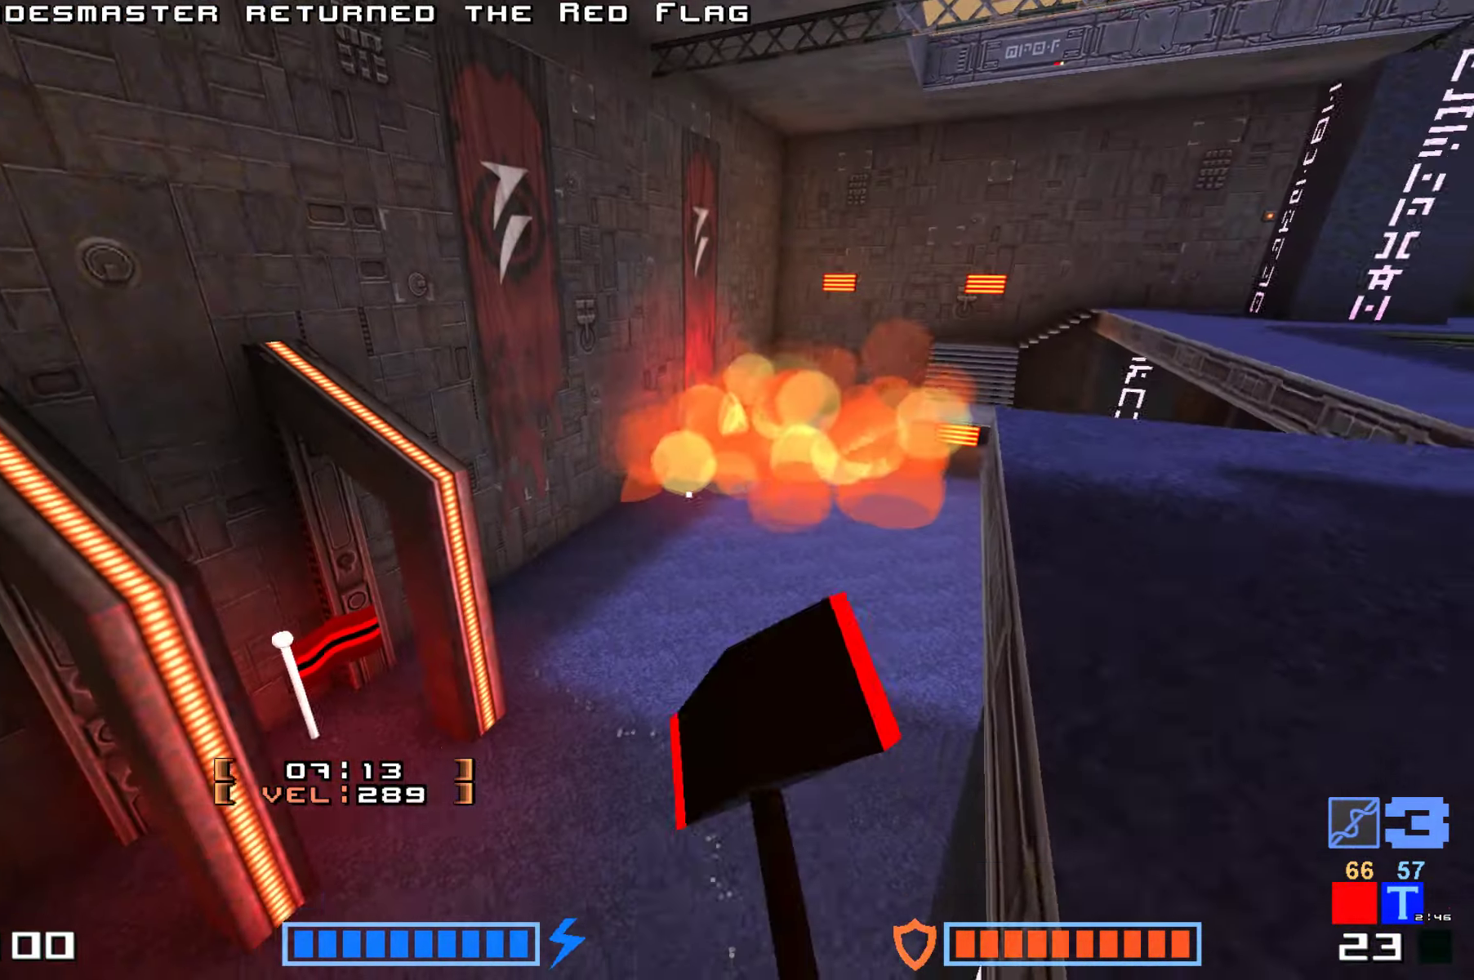
Gameplay with keyboard; each line is a JSON object with the keys held at the frame after it. "events" lists presses ("down") and releases ("up") of "down", "fire", "hook", "jump", "right" and "up" between this image and that frame as [ms after this image, input, new state], when the widget could be followed in between. No other keys are recorded. Mouse input is not recorded. Key names are as the overlay labels them; some are game actions (e.g. jump) rather than physical keys.
{"keys": ["jump", "up"], "events": [[84, "jump", "down"], [134, "fire", "down"], [200, "up", "down"], [267, "fire", "up"]]}
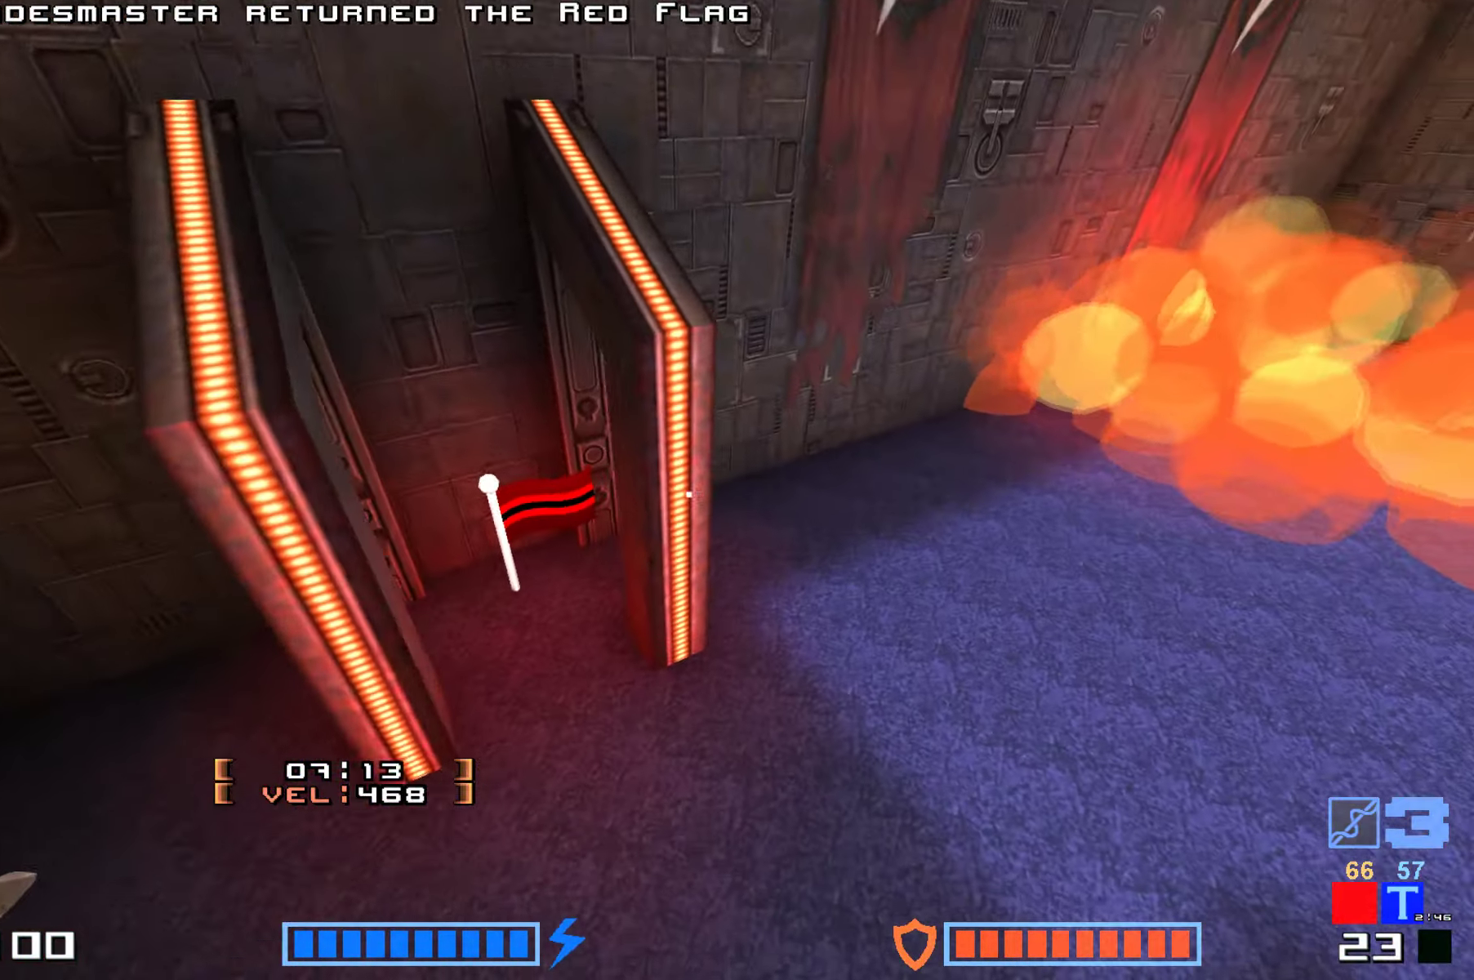
{"keys": ["right"], "events": [[117, "jump", "up"], [250, "up", "up"], [400, "down", "down"], [467, "down", "up"], [467, "right", "down"]]}
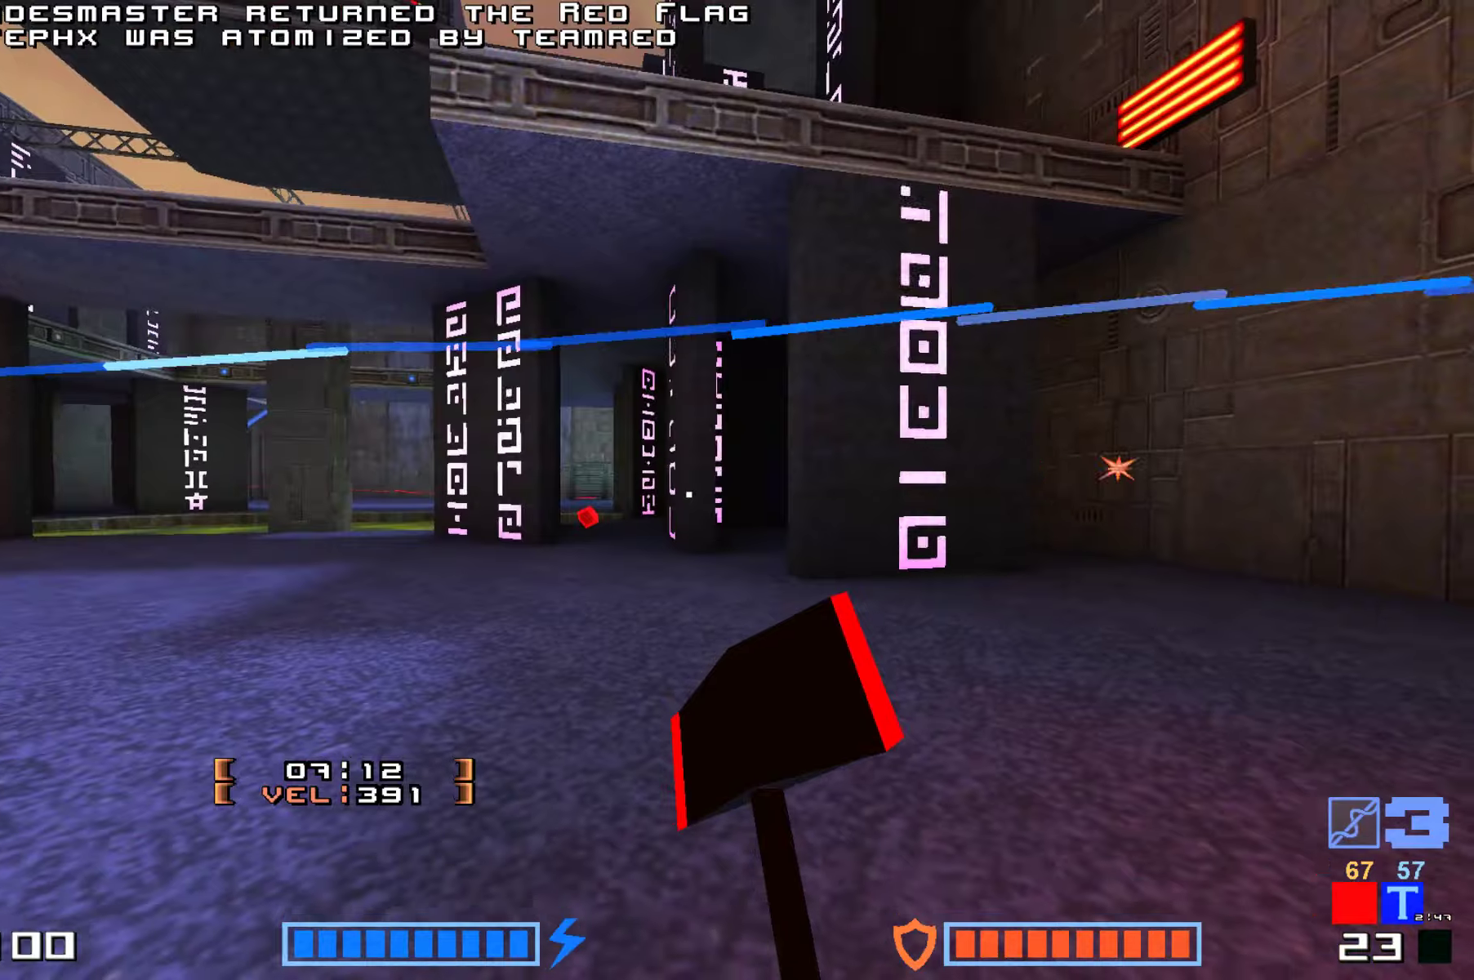
{"keys": ["right"], "events": [[50, "up", "down"], [133, "right", "up"], [366, "right", "down"], [366, "up", "up"]]}
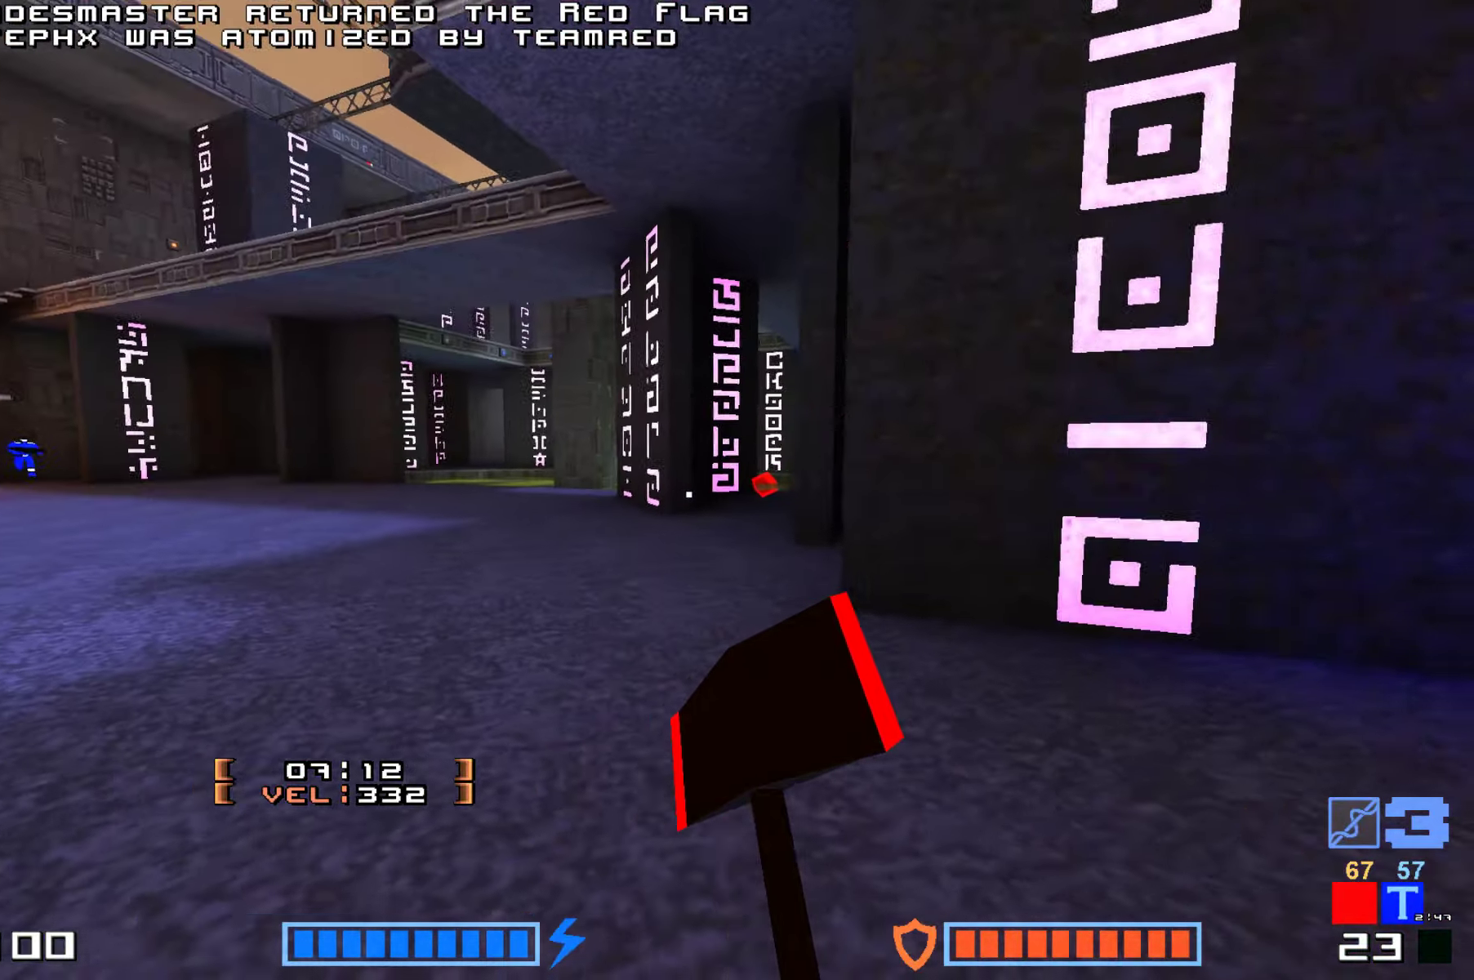
{"keys": ["right", "up"], "events": [[16, "right", "up"], [116, "down", "down"], [183, "down", "up"], [266, "up", "down"], [450, "right", "down"]]}
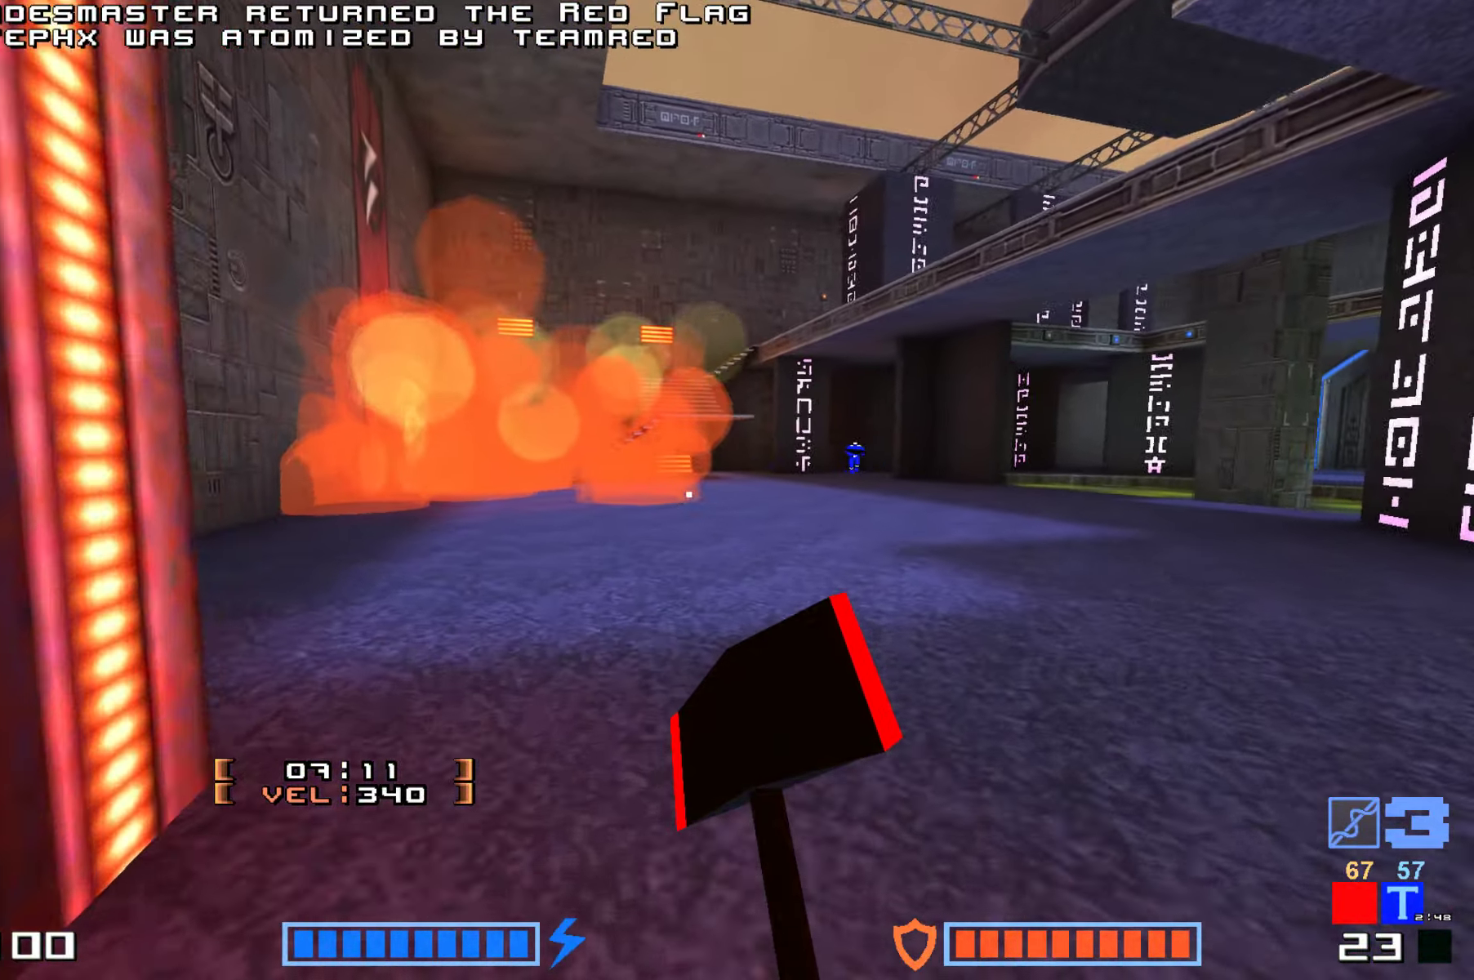
{"keys": ["down"], "events": [[116, "right", "up"], [266, "right", "down"], [350, "up", "up"], [433, "right", "up"], [483, "down", "down"]]}
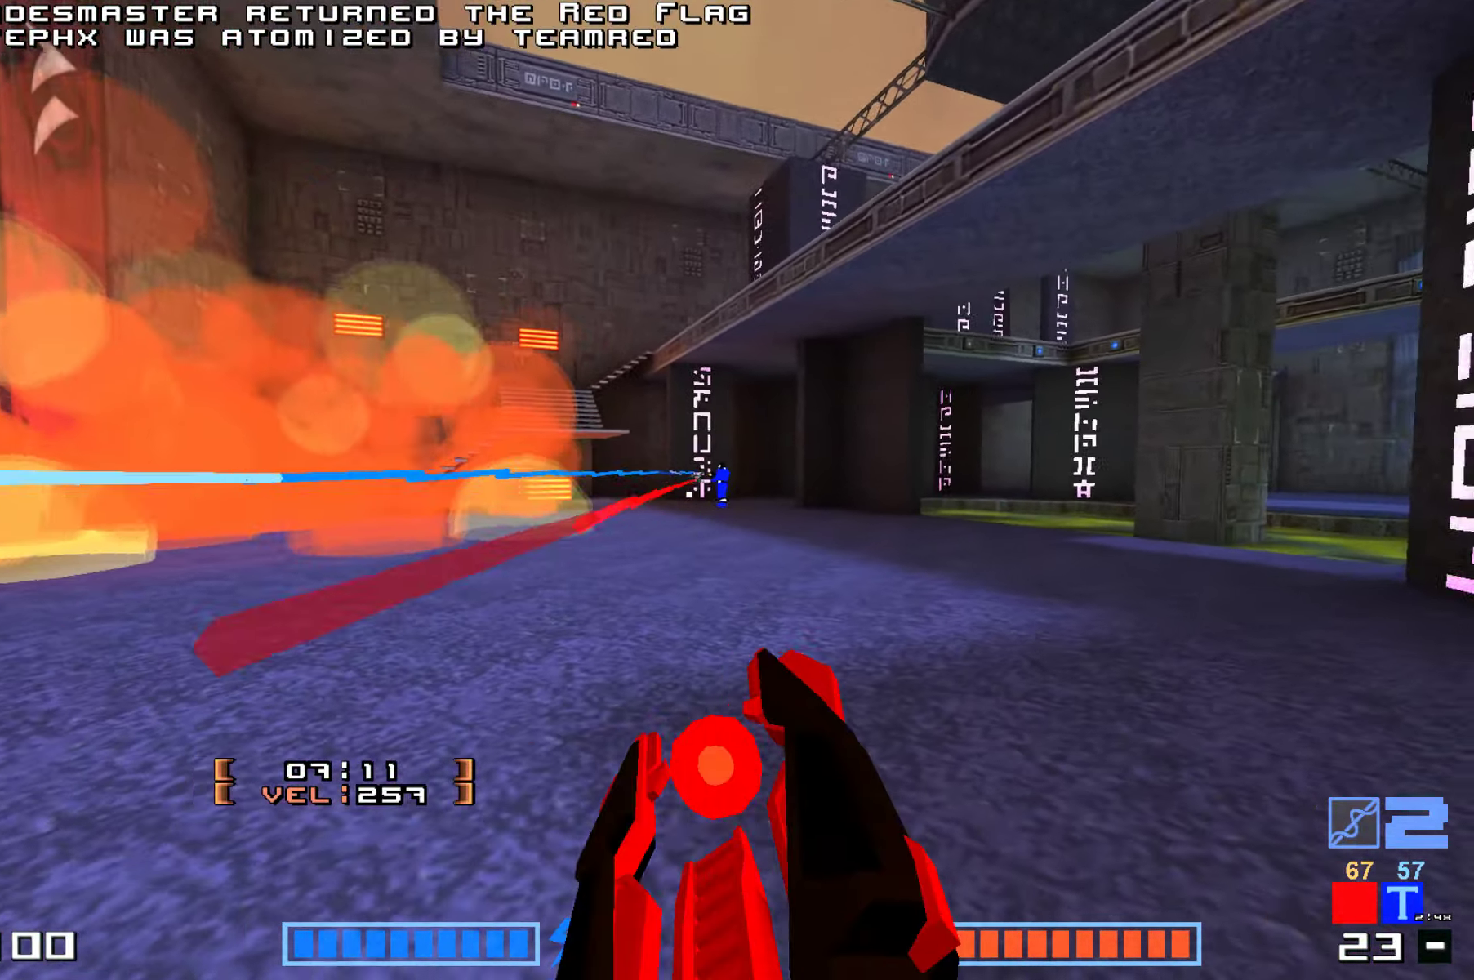
{"keys": ["down", "jump"]}
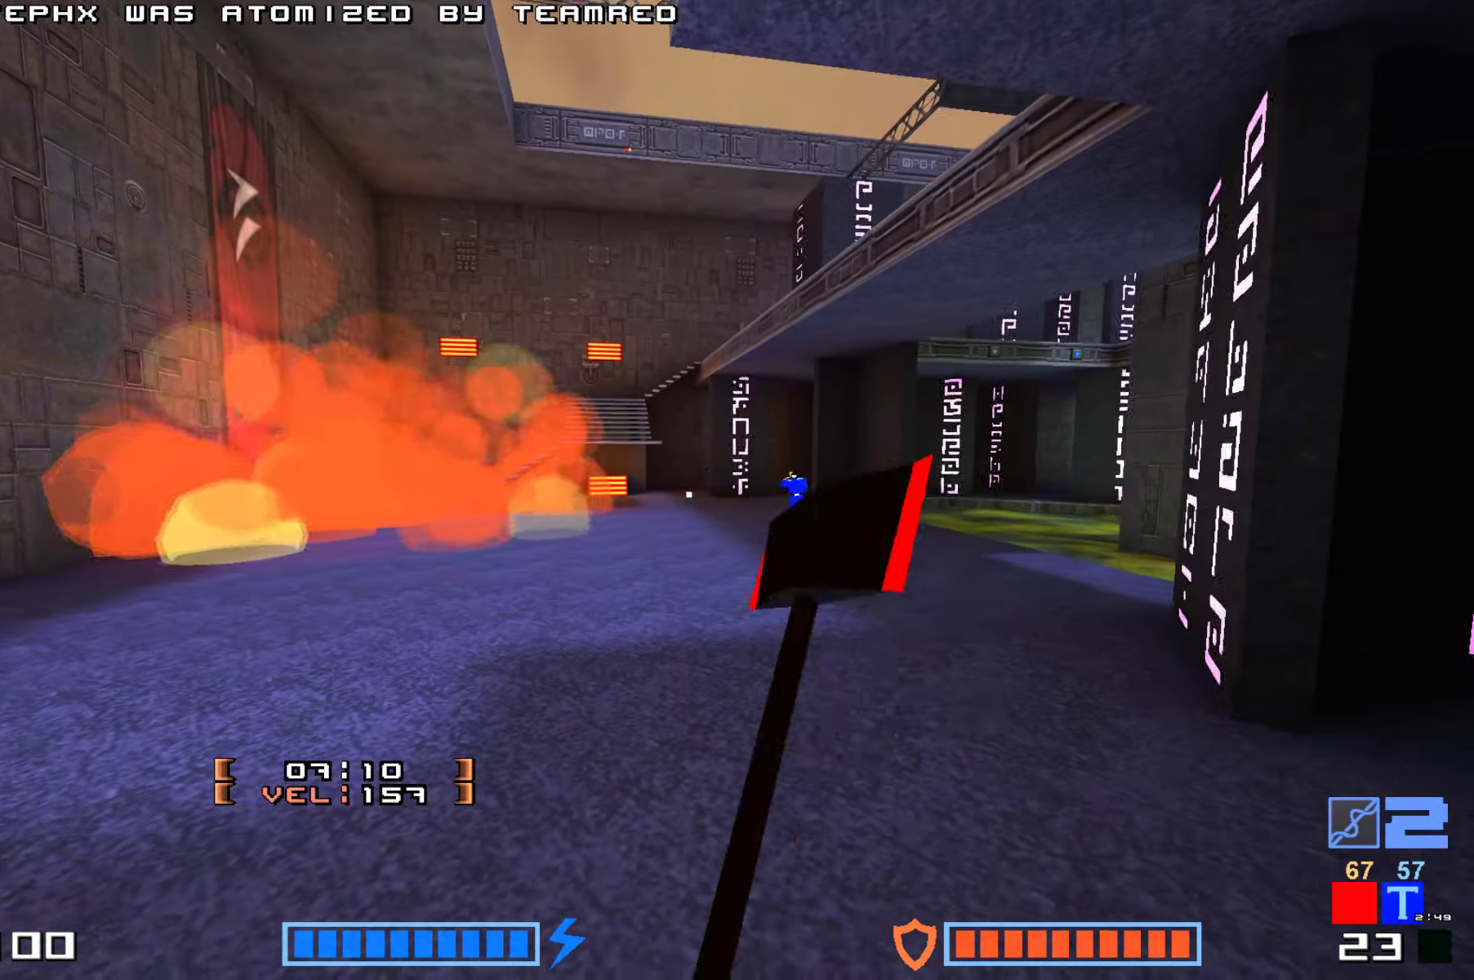
{"keys": ["fire", "up"], "events": [[83, "fire", "down"], [216, "fire", "up"], [300, "fire", "down"], [333, "down", "up"], [366, "up", "down"], [400, "jump", "up"], [450, "fire", "up"], [500, "fire", "down"]]}
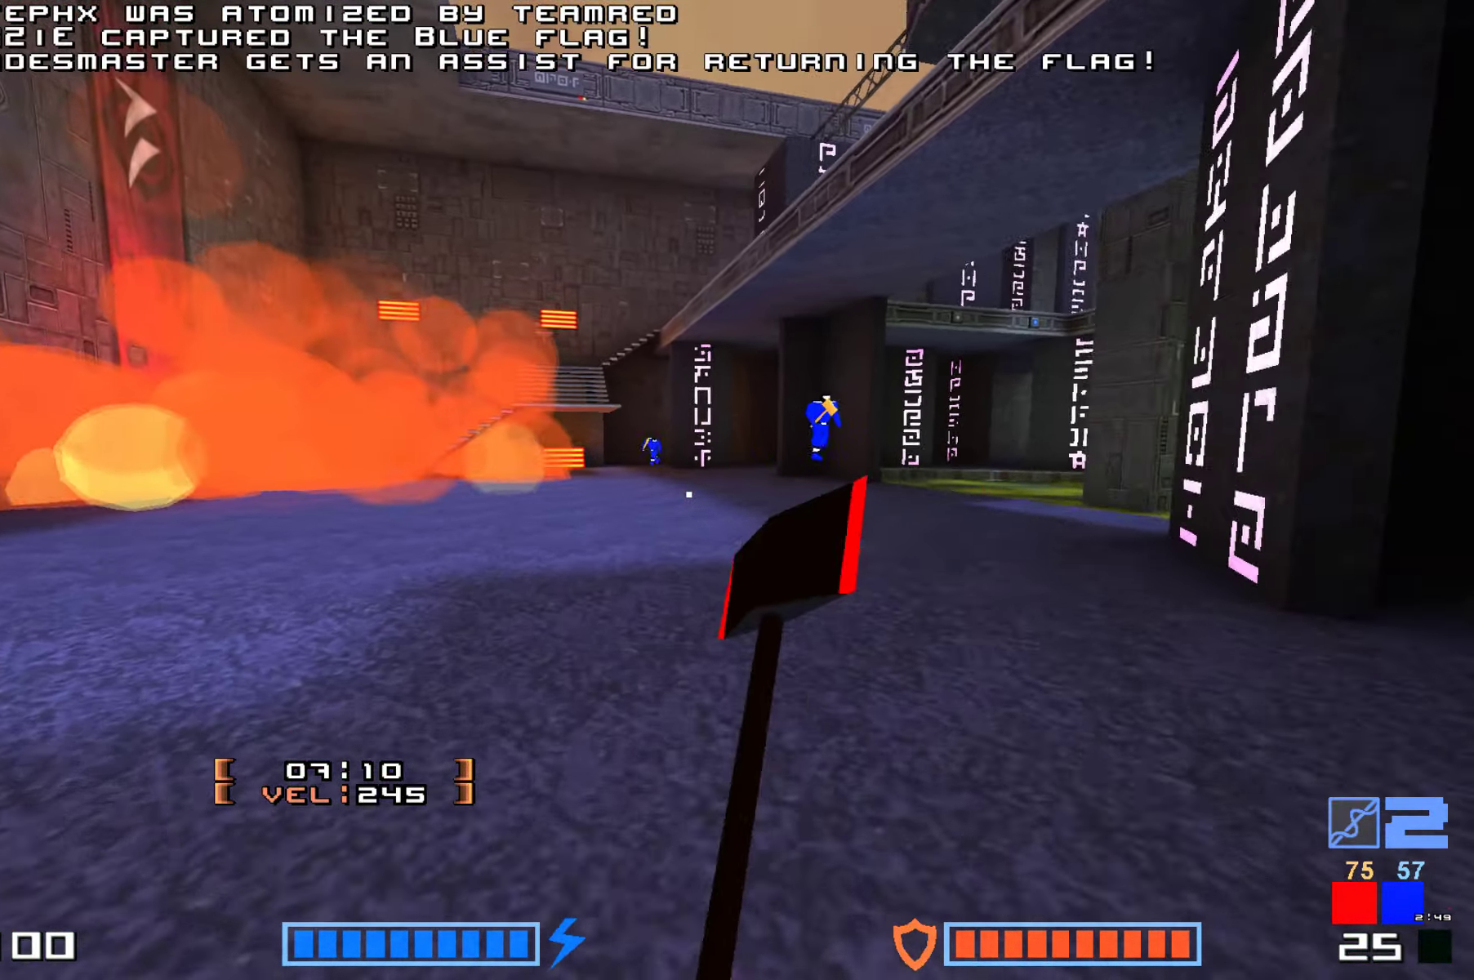
{"keys": ["right"], "events": [[16, "jump", "down"], [83, "fire", "up"], [166, "fire", "down"], [200, "fire", "up"], [216, "jump", "up"], [233, "up", "up"], [366, "right", "down"]]}
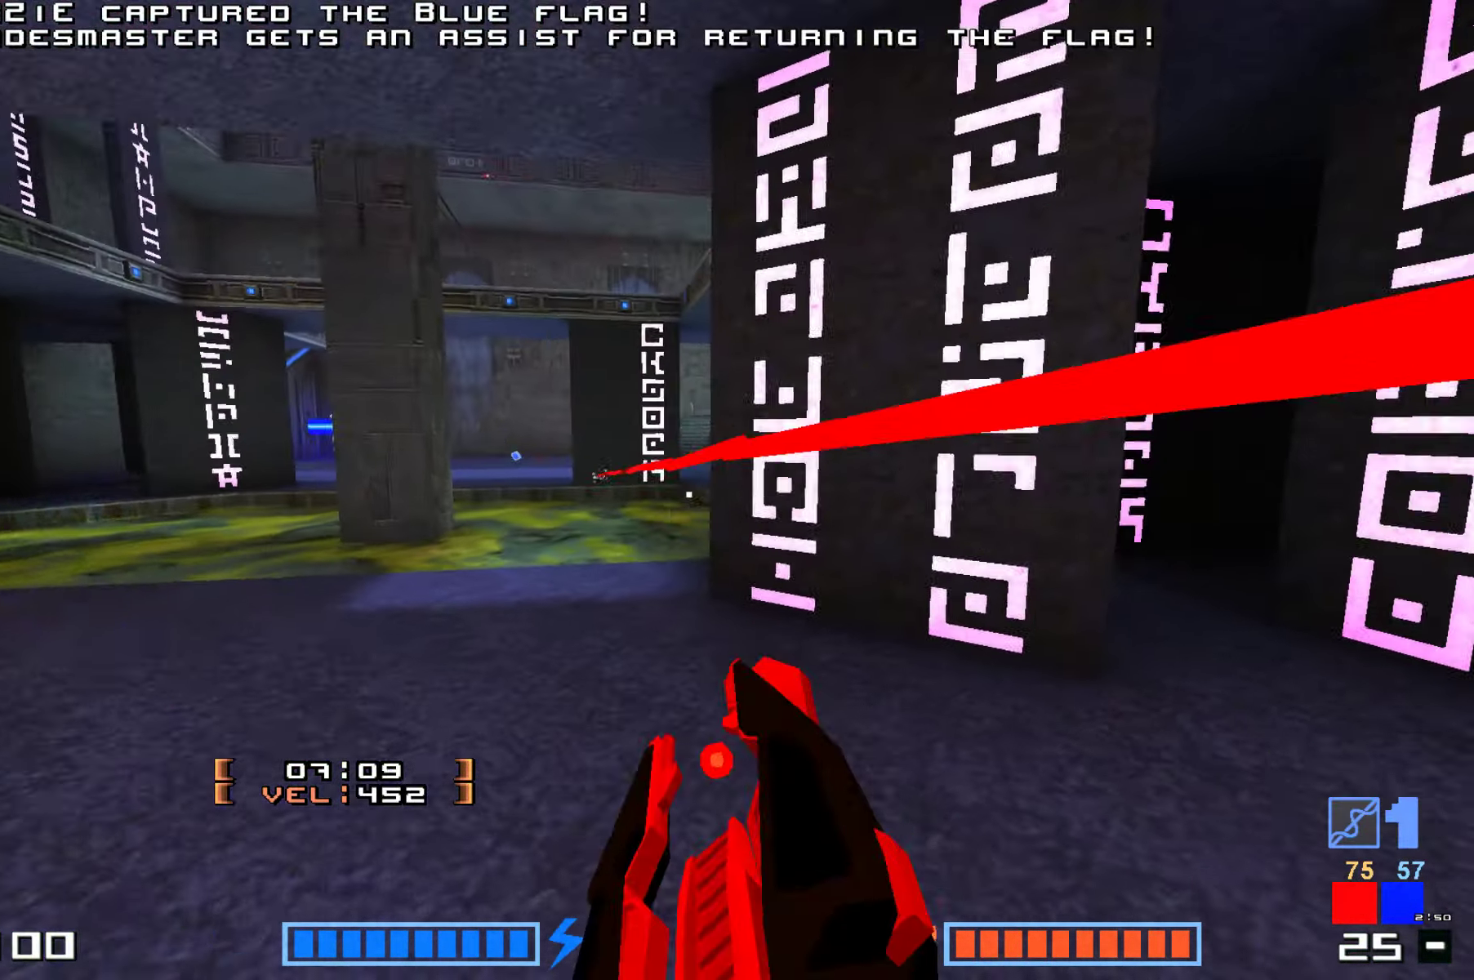
{"keys": ["jump"], "events": [[150, "up", "down"], [200, "jump", "down"], [233, "right", "up"], [283, "fire", "down"], [316, "fire", "up"], [333, "up", "up"], [450, "fire", "down"], [500, "fire", "up"]]}
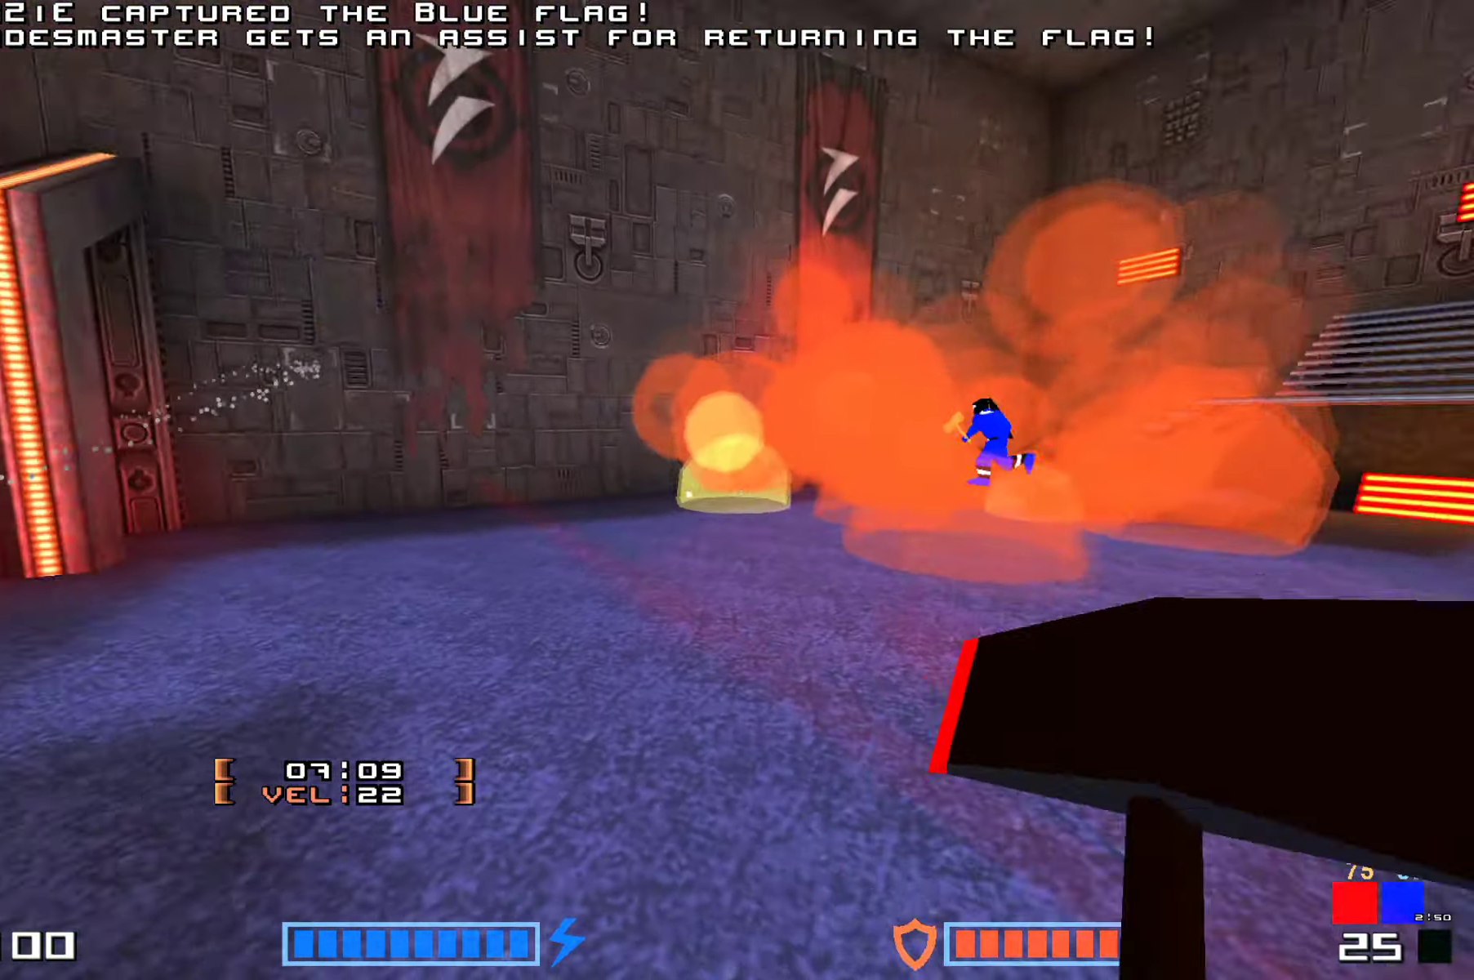
{"keys": ["jump"], "events": [[133, "fire", "down"], [233, "fire", "up"], [333, "fire", "down"], [350, "down", "down"], [416, "down", "up"], [433, "fire", "up"]]}
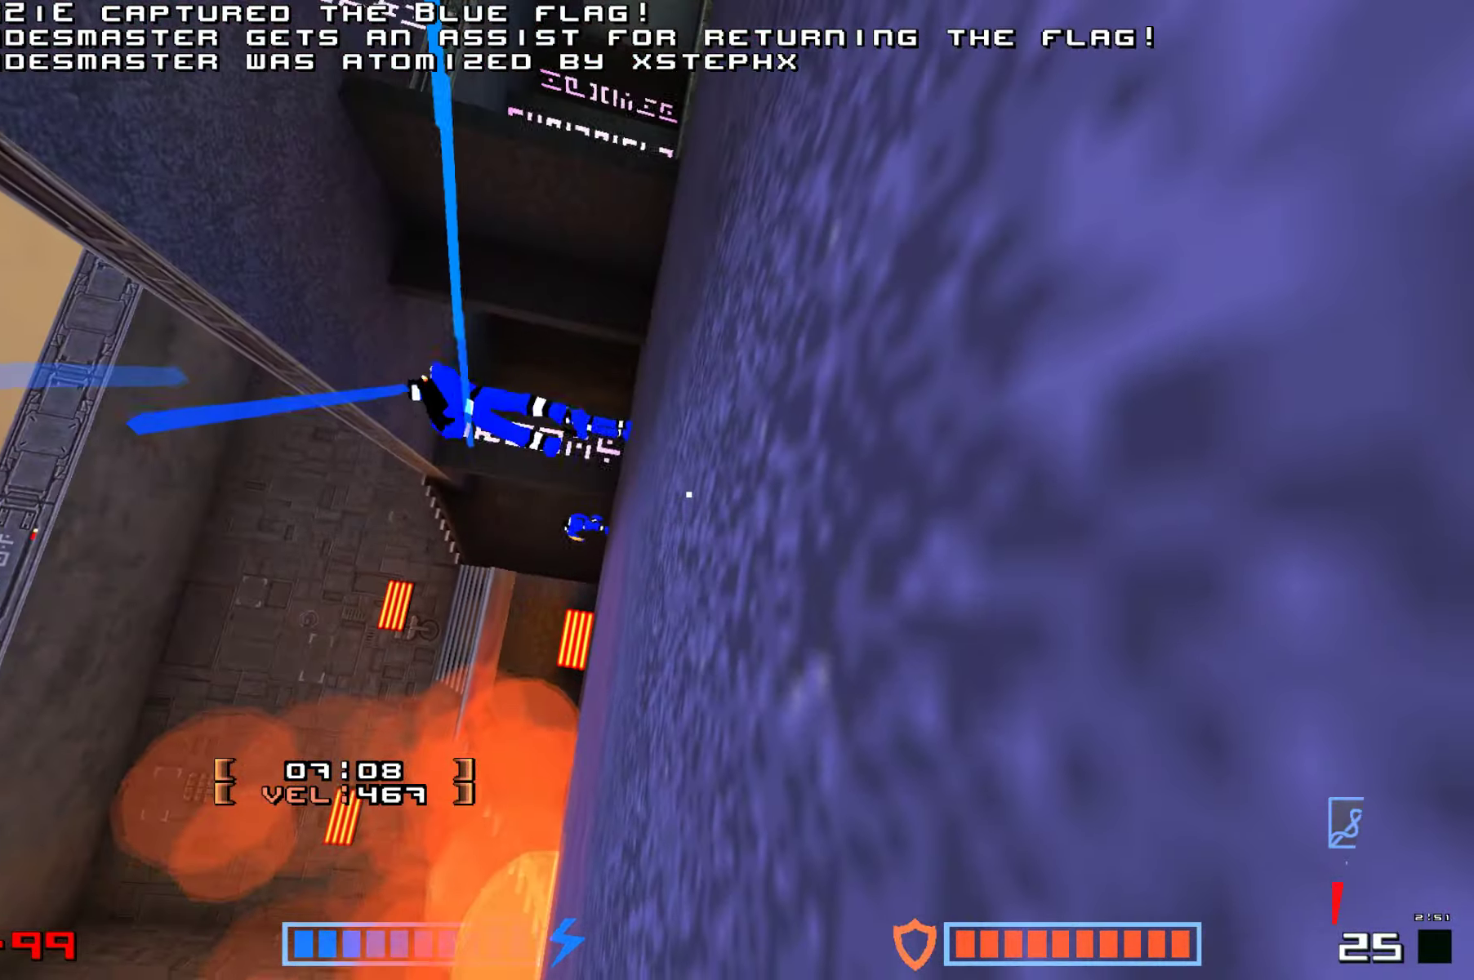
{"keys": ["jump"], "events": [[33, "jump", "up"], [33, "right", "down"], [183, "right", "up"], [416, "jump", "down"]]}
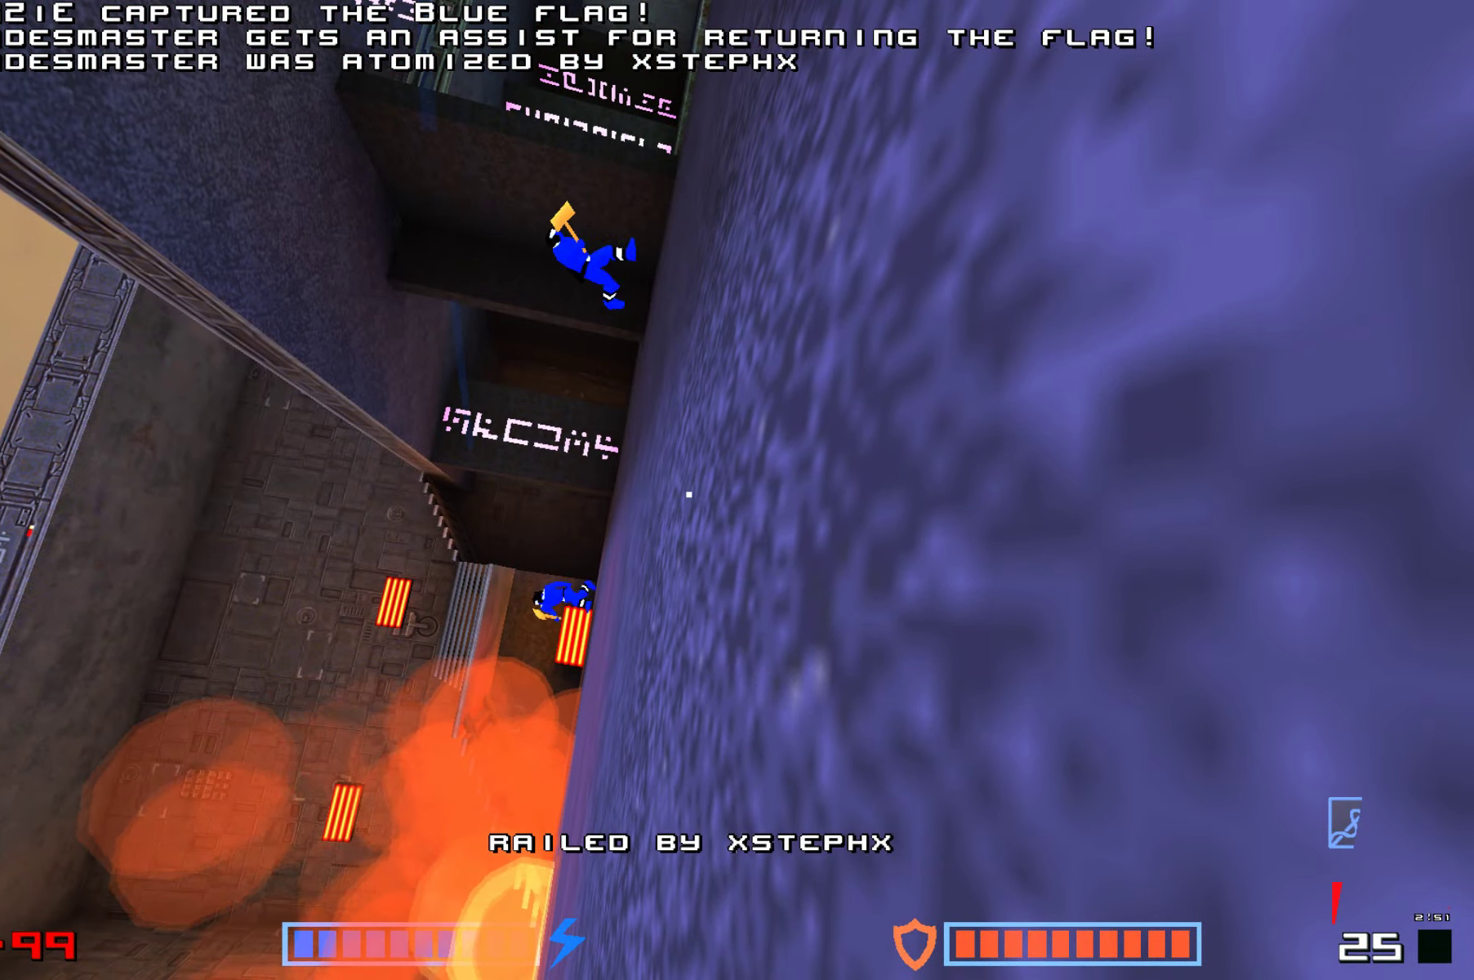
{"keys": [], "events": [[16, "fire", "down"], [66, "jump", "up"], [116, "fire", "up"], [166, "jump", "down"], [200, "fire", "down"], [283, "fire", "up"], [283, "jump", "up"], [350, "fire", "down"], [350, "jump", "down"], [466, "fire", "up"], [466, "jump", "up"]]}
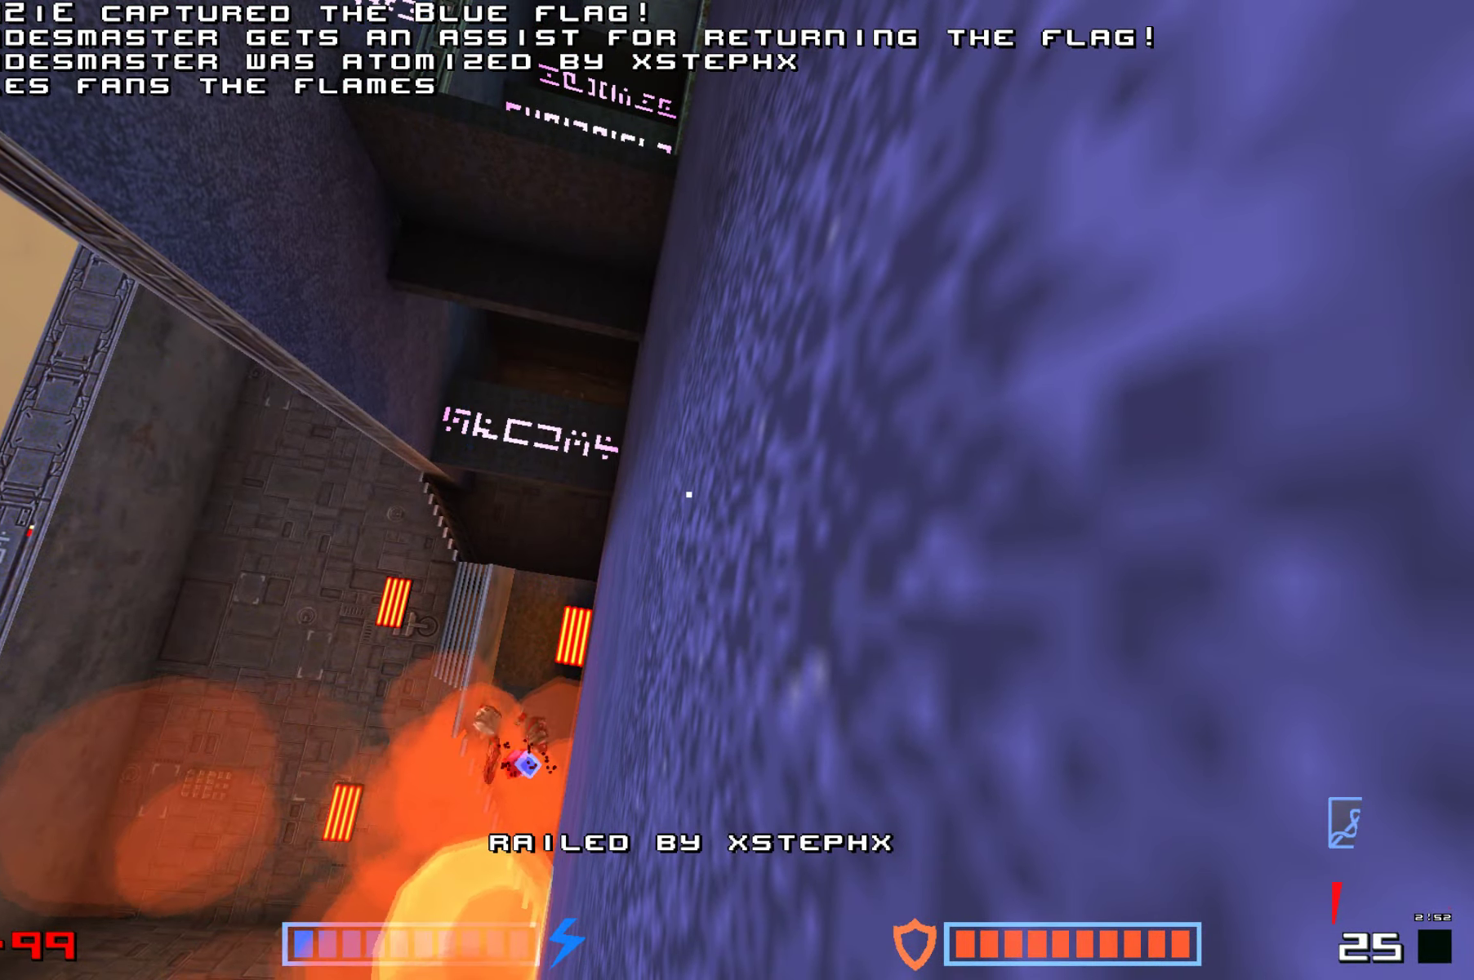
{"keys": ["jump"], "events": [[33, "fire", "down"], [83, "jump", "down"], [133, "fire", "up"], [183, "jump", "up"], [200, "fire", "down"], [267, "jump", "down"], [300, "fire", "up"], [350, "fire", "down"], [383, "jump", "up"], [467, "fire", "up"], [467, "jump", "down"]]}